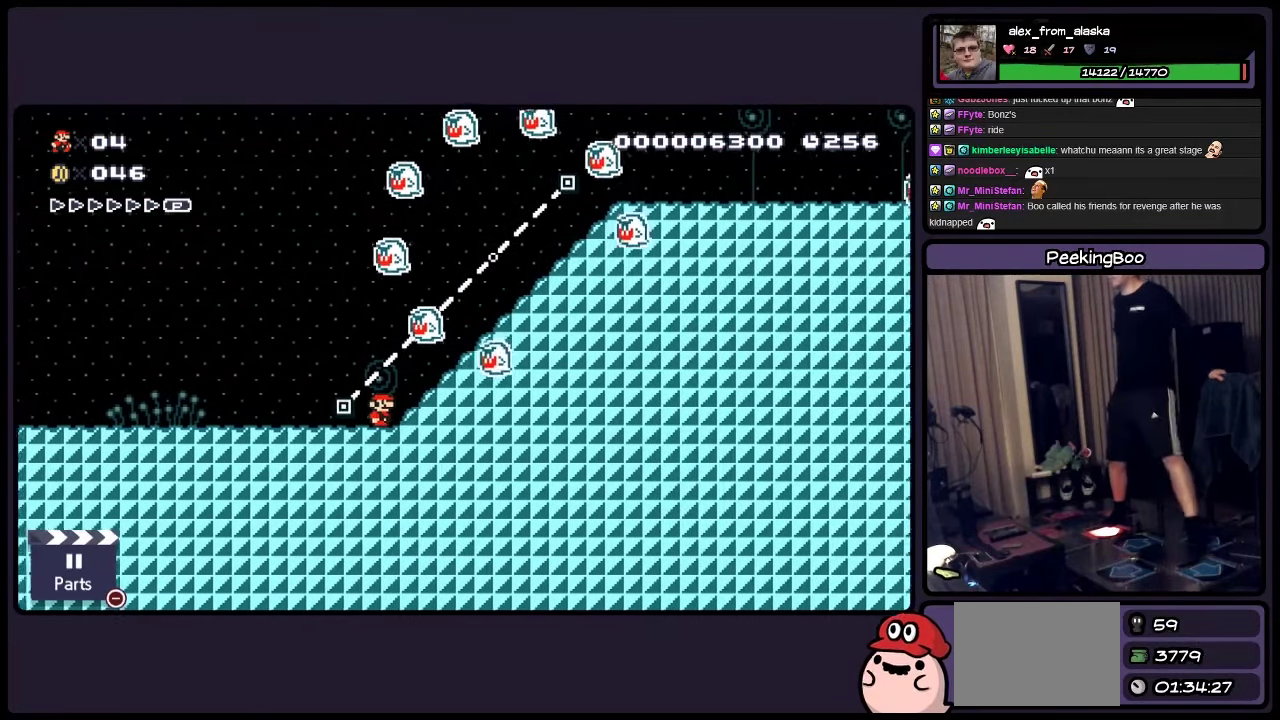
Gameplay with a controller (Nintendo layout); each line is a JSON object with the inputs held at the frame after it. "events" lists button and stick changes between this image and that frame as [ms after this image, input, new state], when the widget could be followed in between. Not read: L3 R3.
{"buttons": ["Y", "DPAD_LEFT"], "events": [[117, "DPAD_LEFT", "down"]]}
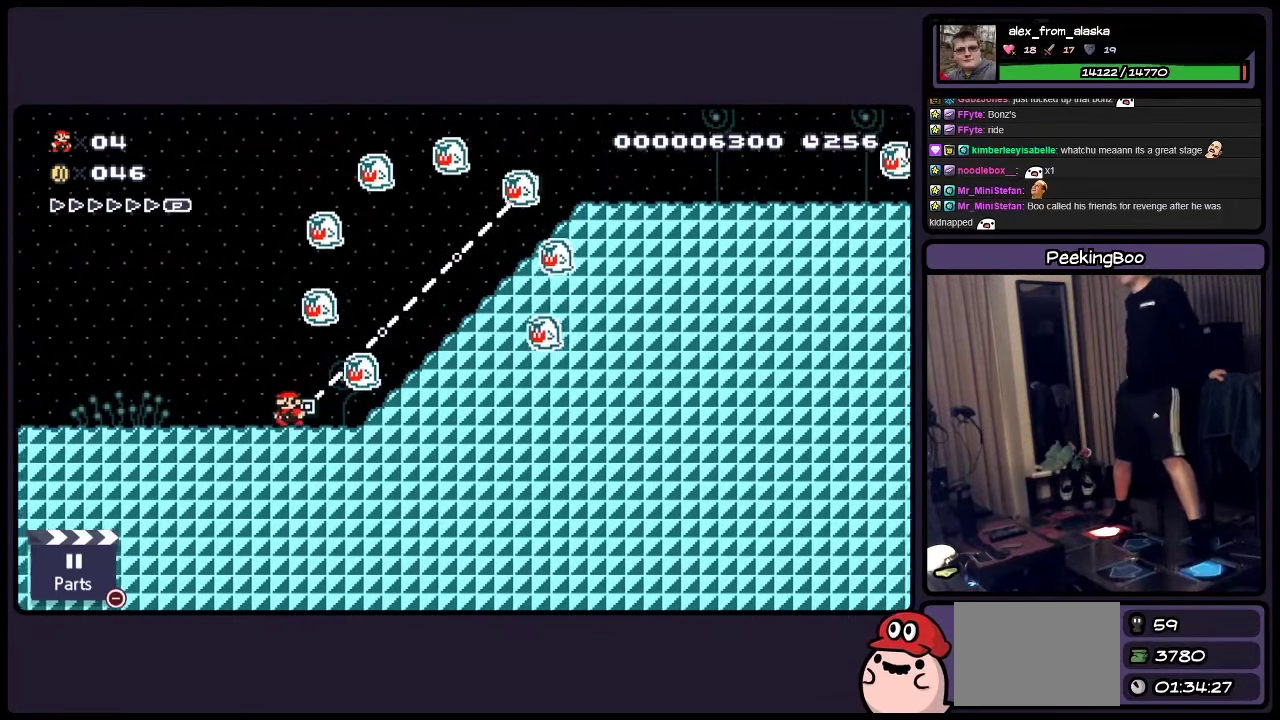
{"buttons": ["Y", "DPAD_RIGHT"], "events": [[34, "DPAD_LEFT", "up"], [233, "DPAD_RIGHT", "down"]]}
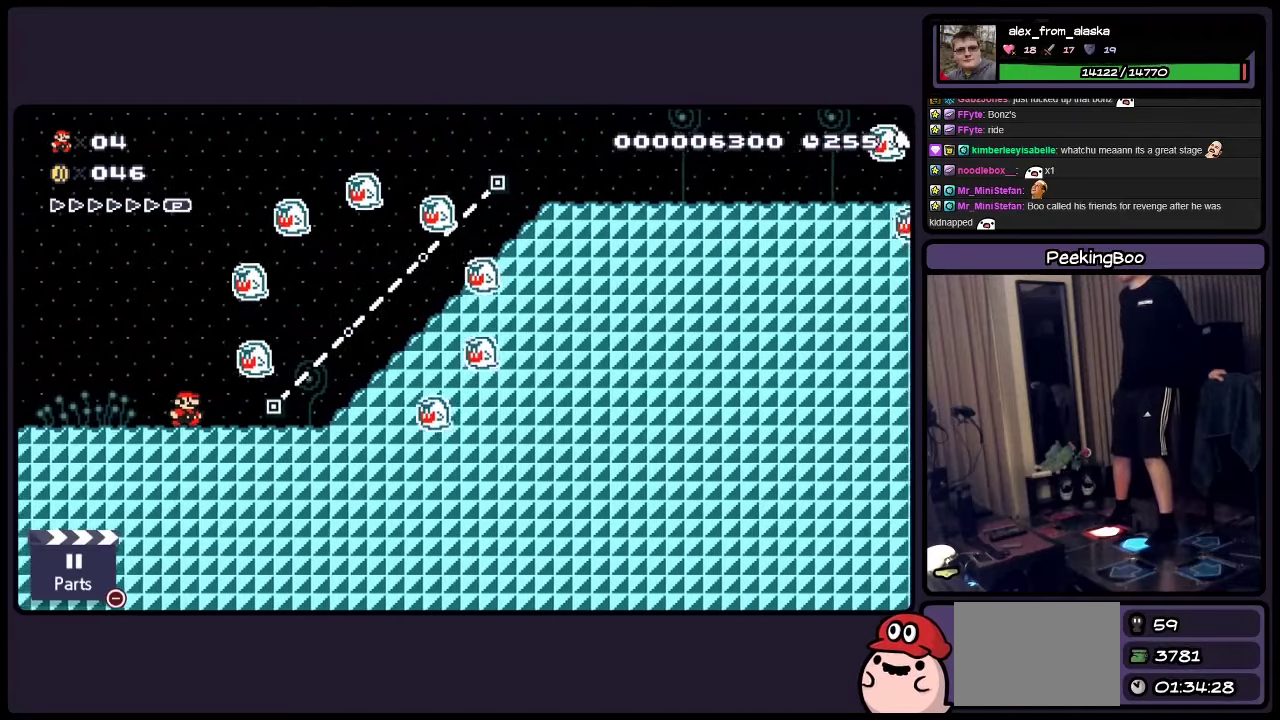
{"buttons": ["Y", "DPAD_RIGHT"], "events": []}
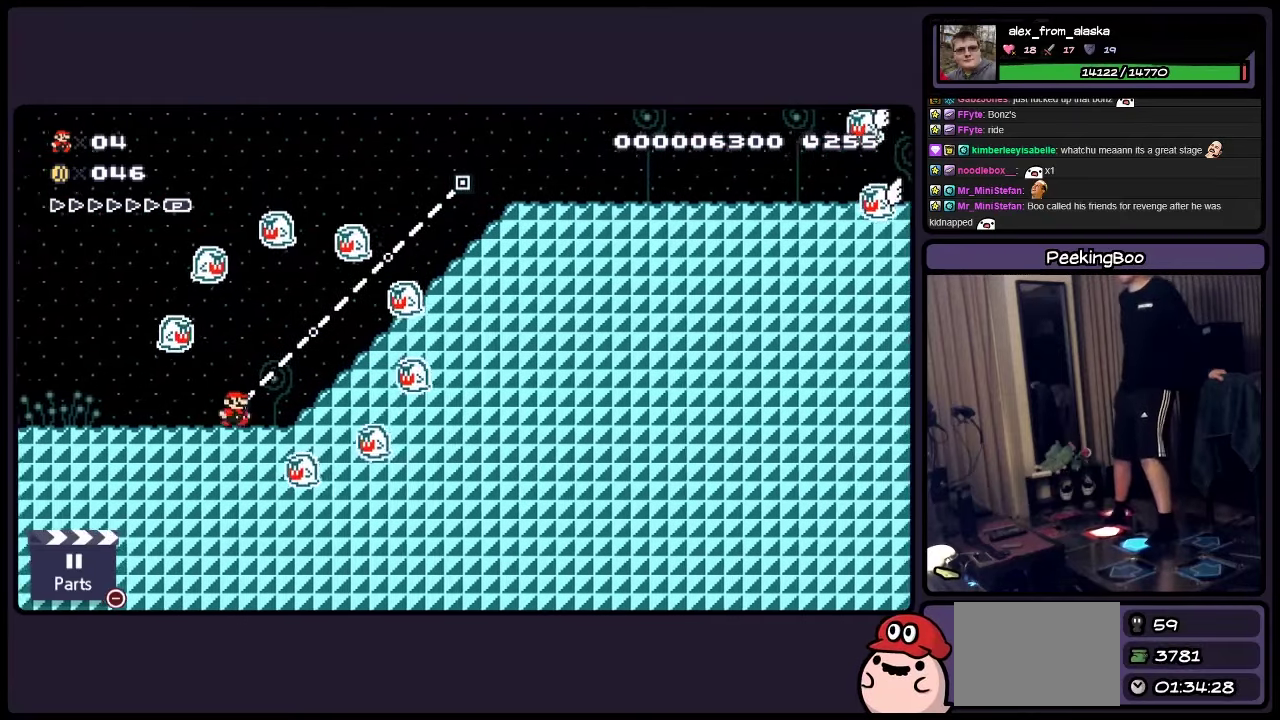
{"buttons": ["Y", "DPAD_LEFT"], "events": [[66, "DPAD_RIGHT", "up"], [283, "DPAD_LEFT", "down"]]}
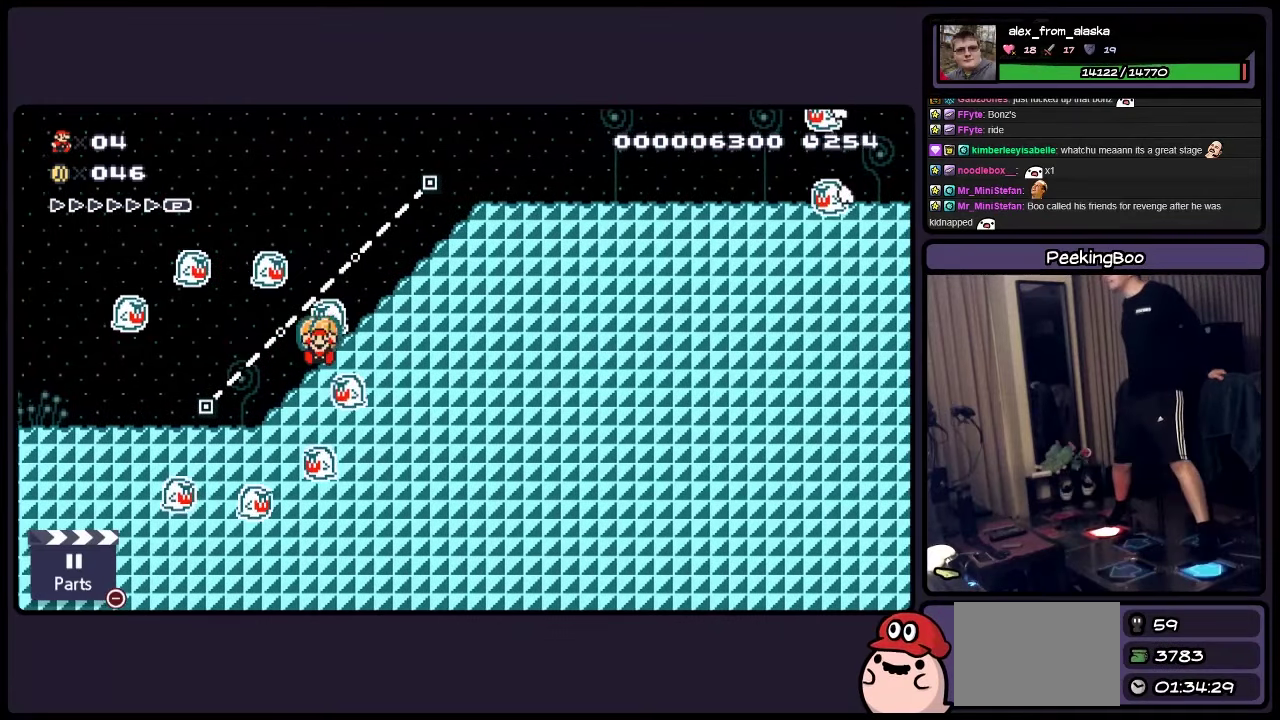
{"buttons": ["Y"], "events": [[450, "DPAD_LEFT", "up"]]}
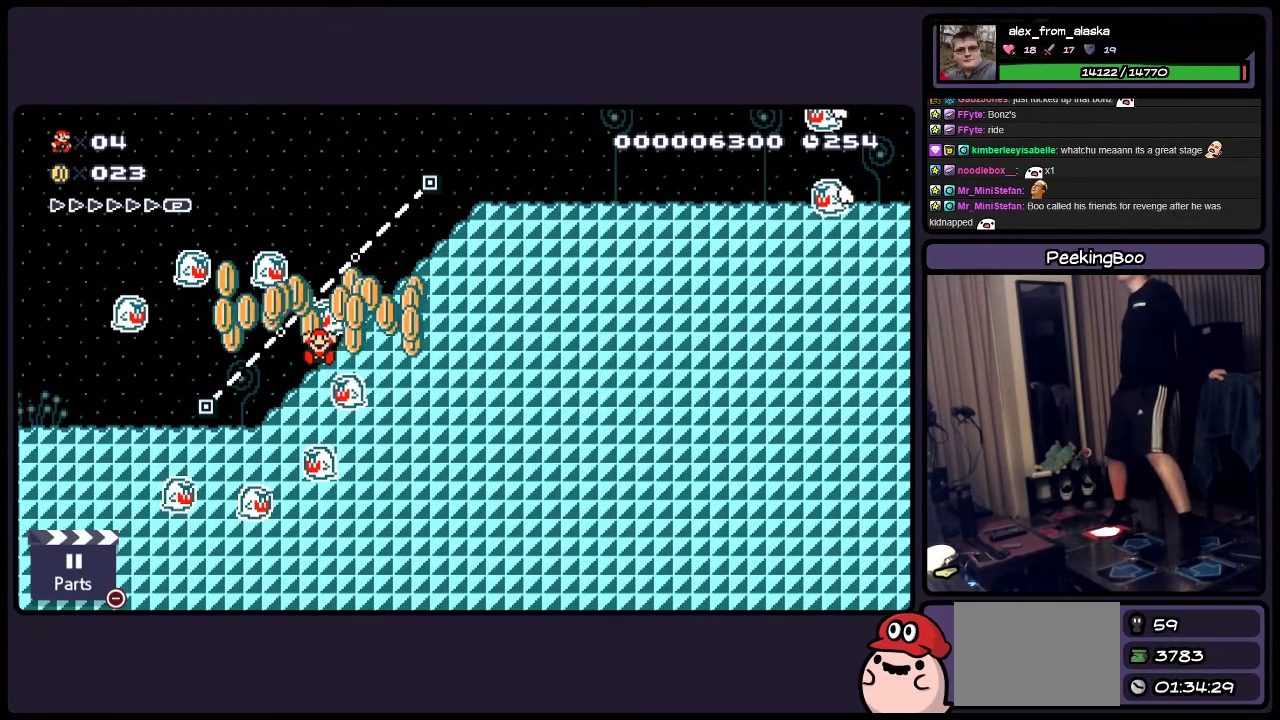
{"buttons": ["Y"], "events": []}
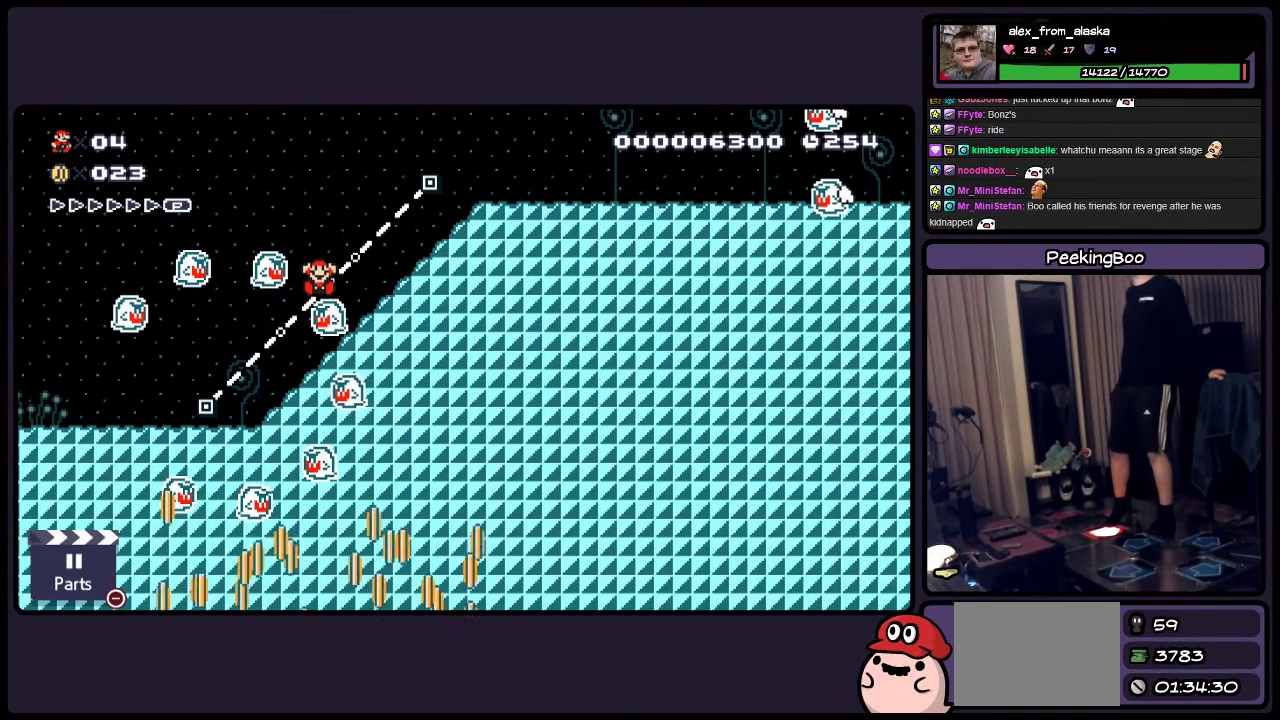
{"buttons": [], "events": [[200, "Y", "up"]]}
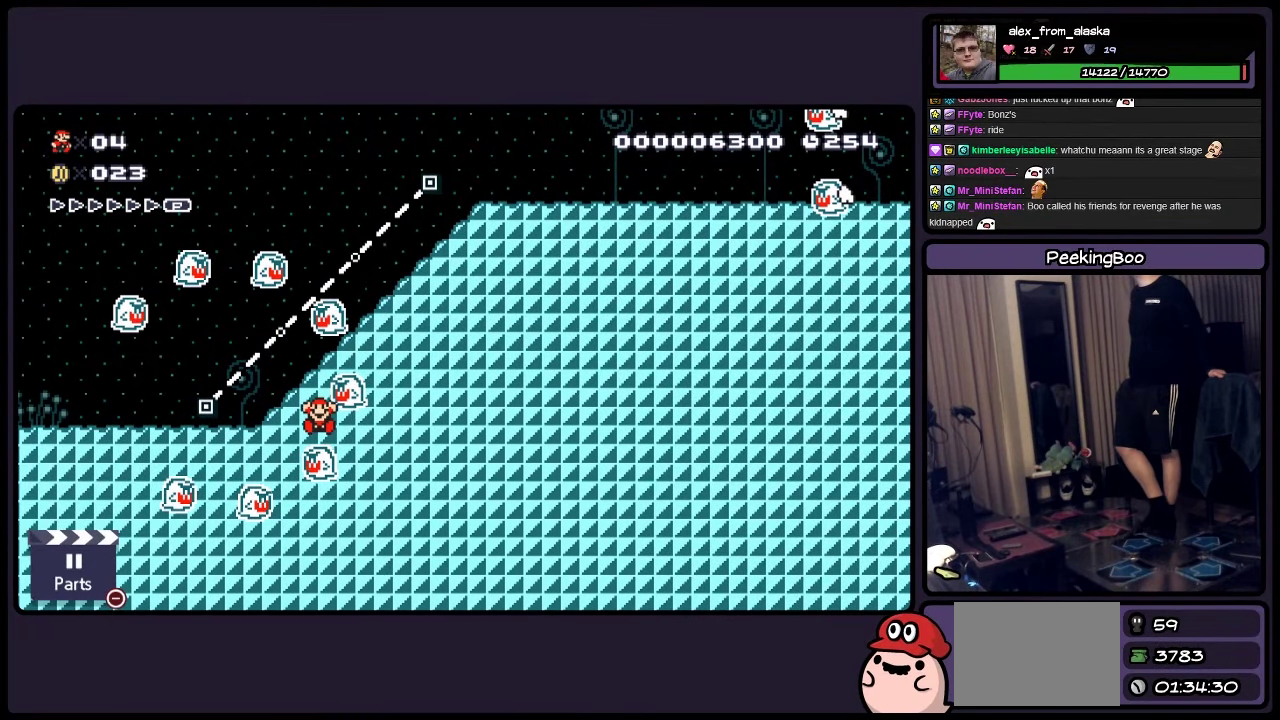
{"buttons": [], "events": []}
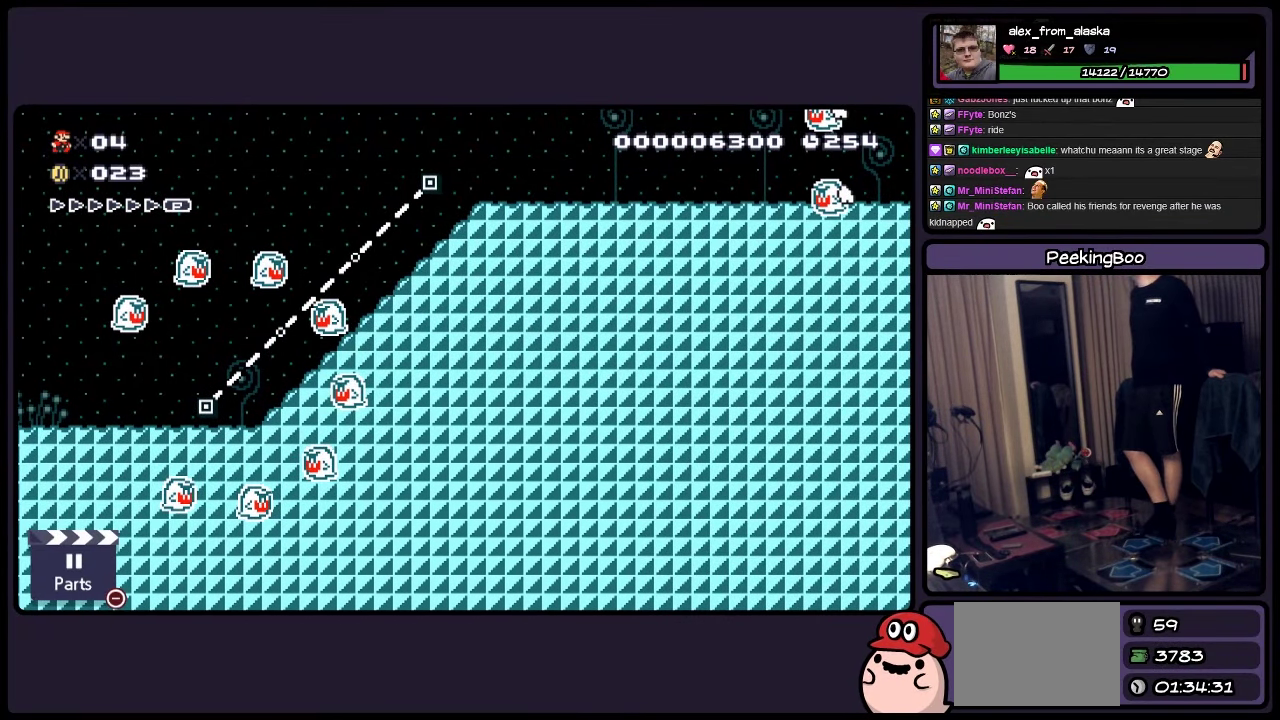
{"buttons": [], "events": []}
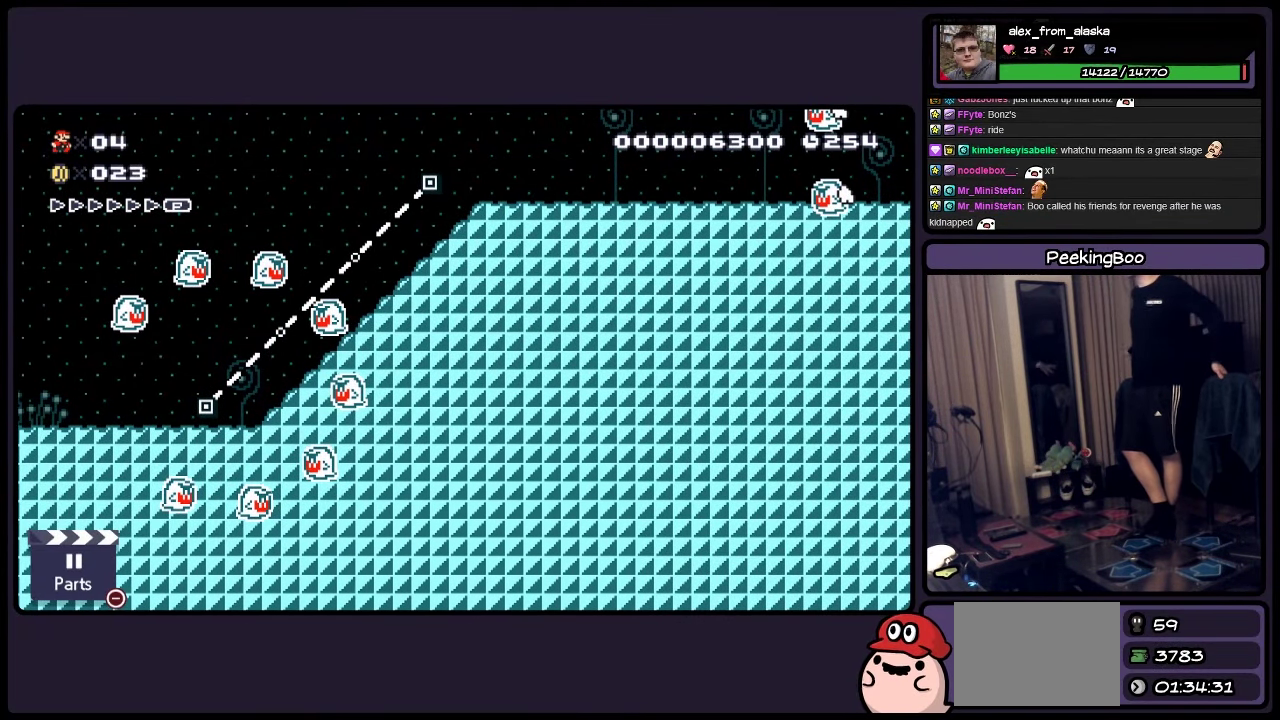
{"buttons": [], "events": []}
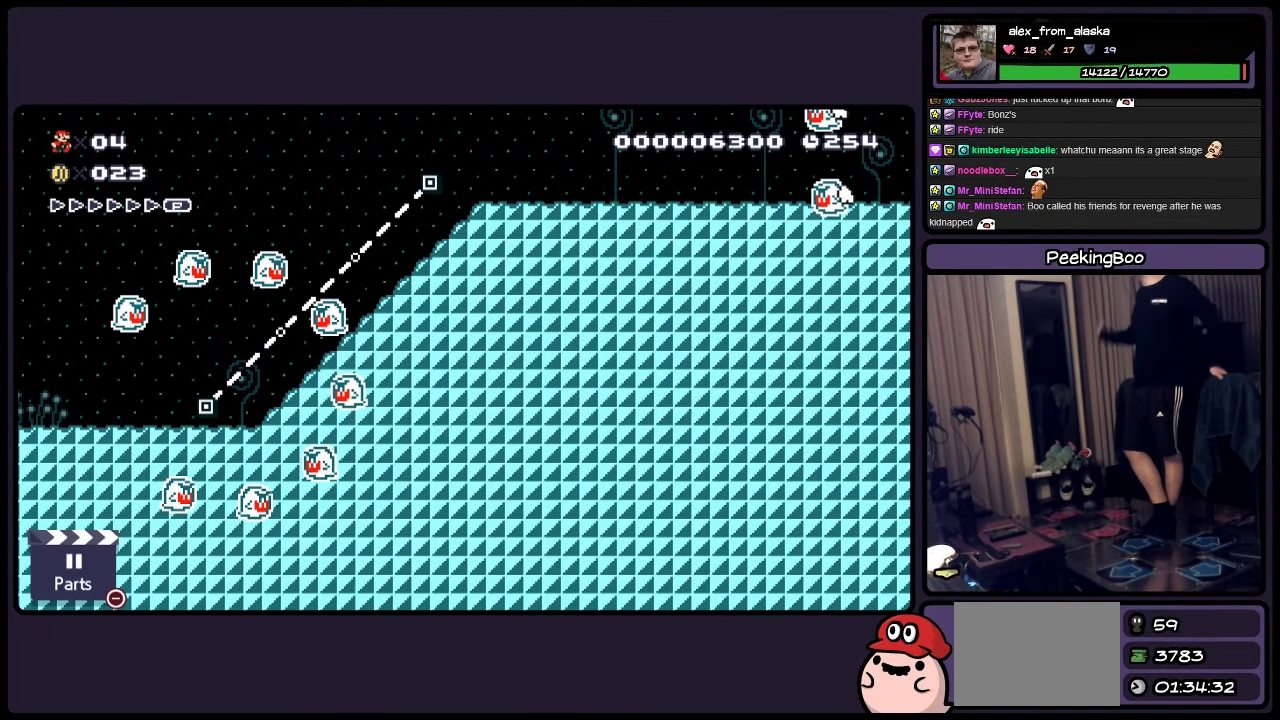
{"buttons": [], "events": []}
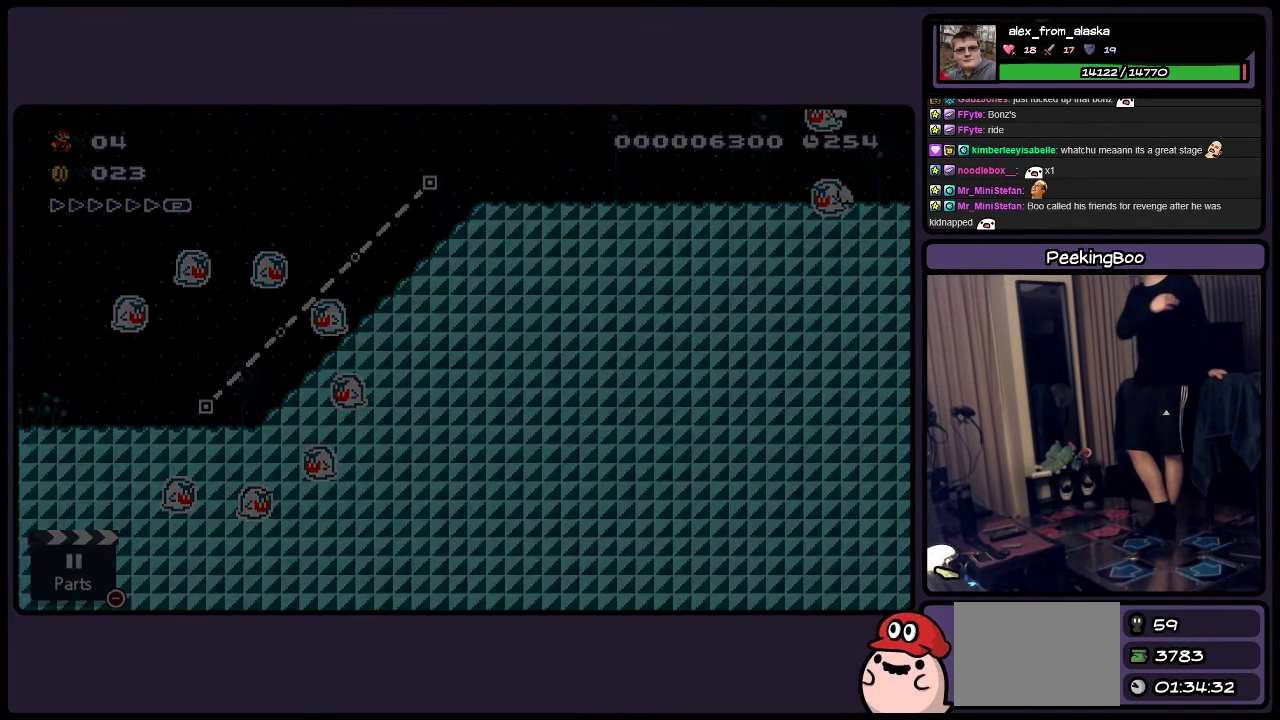
{"buttons": [], "events": []}
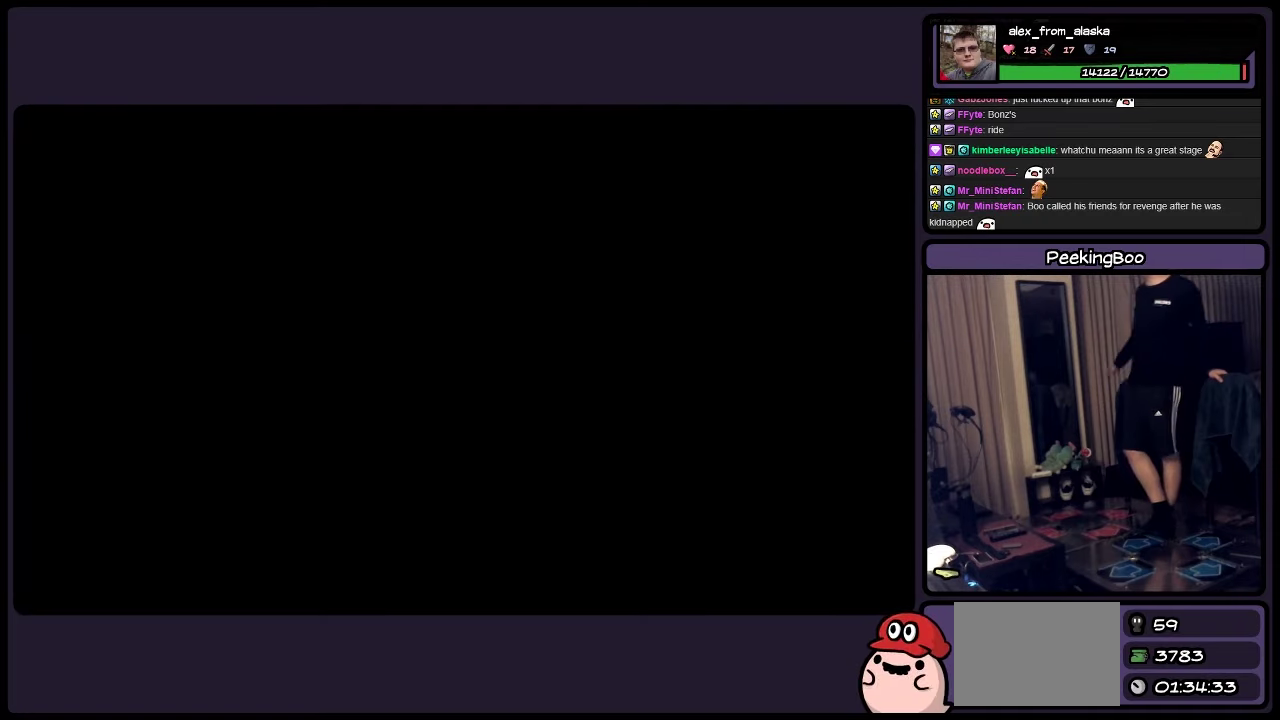
{"buttons": [], "events": []}
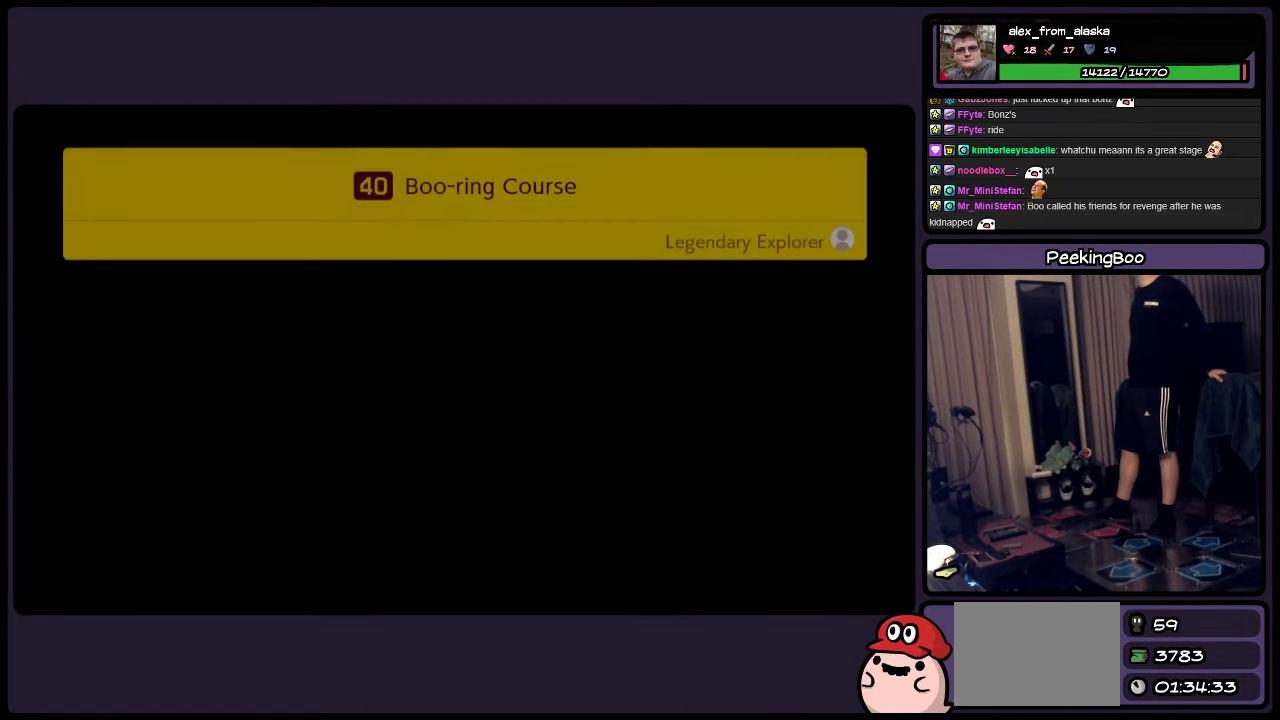
{"buttons": [], "events": []}
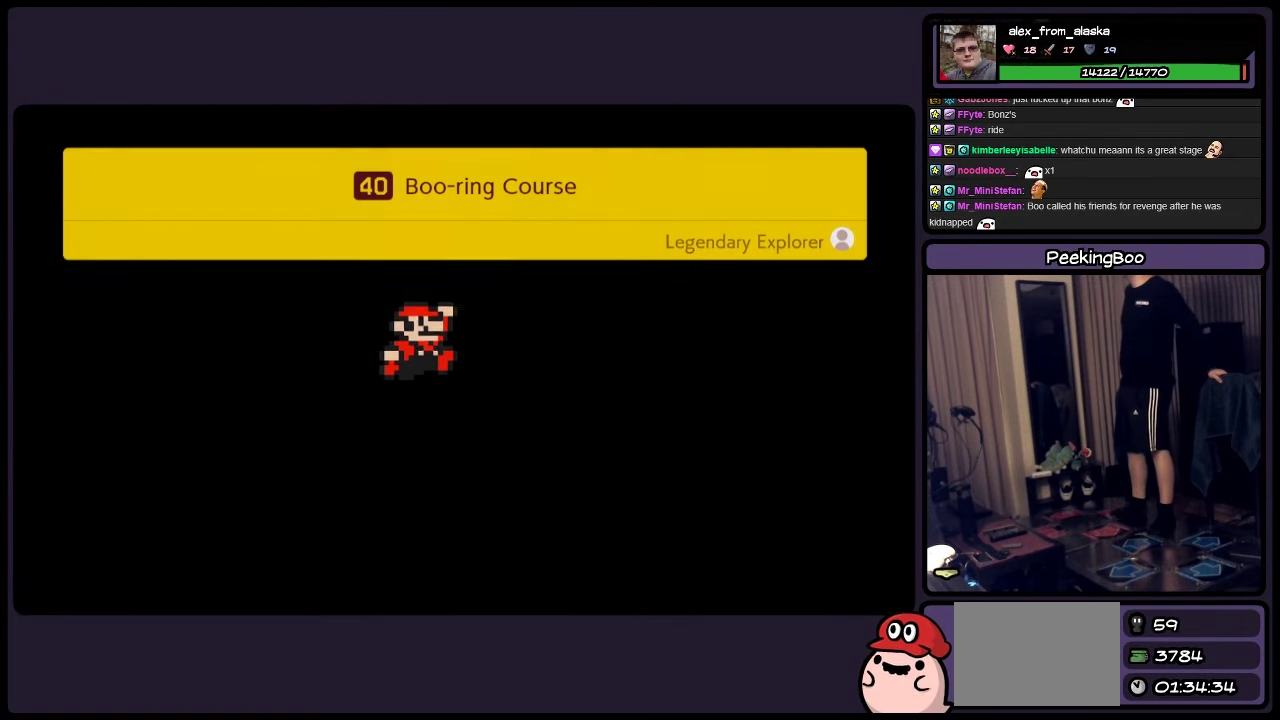
{"buttons": [], "events": []}
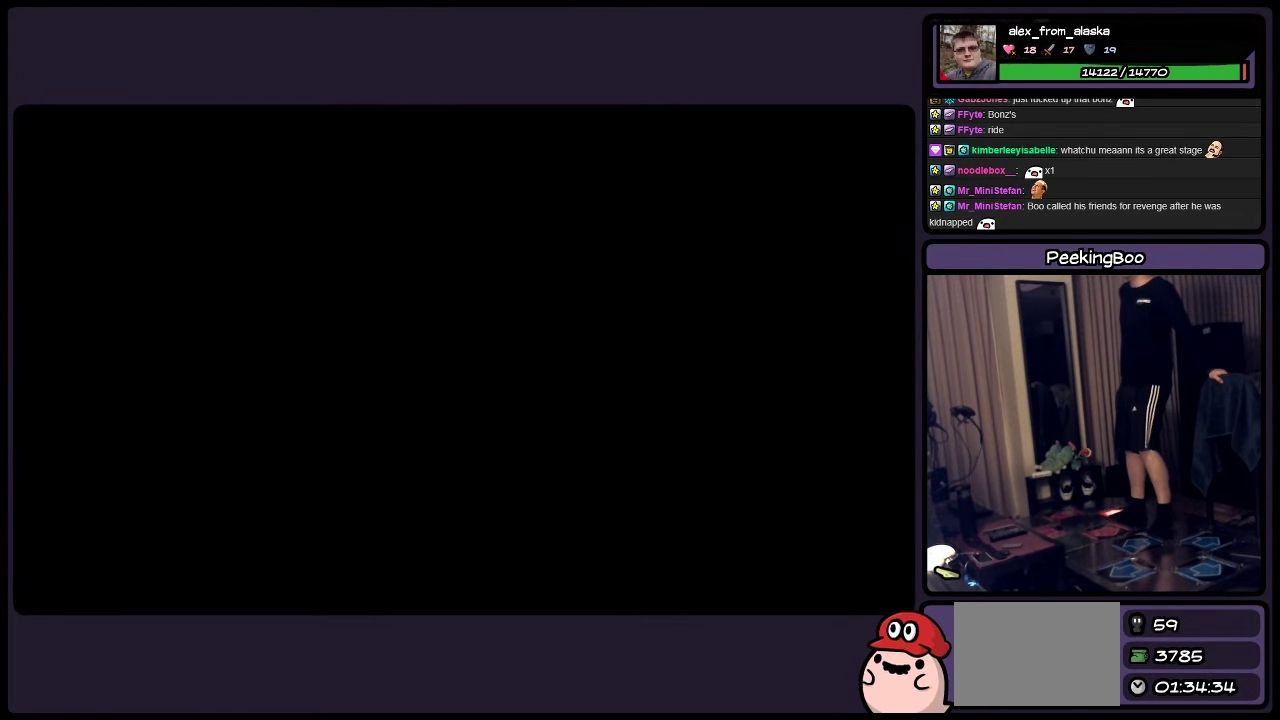
{"buttons": [], "events": [[67, "A", "down"], [400, "A", "up"]]}
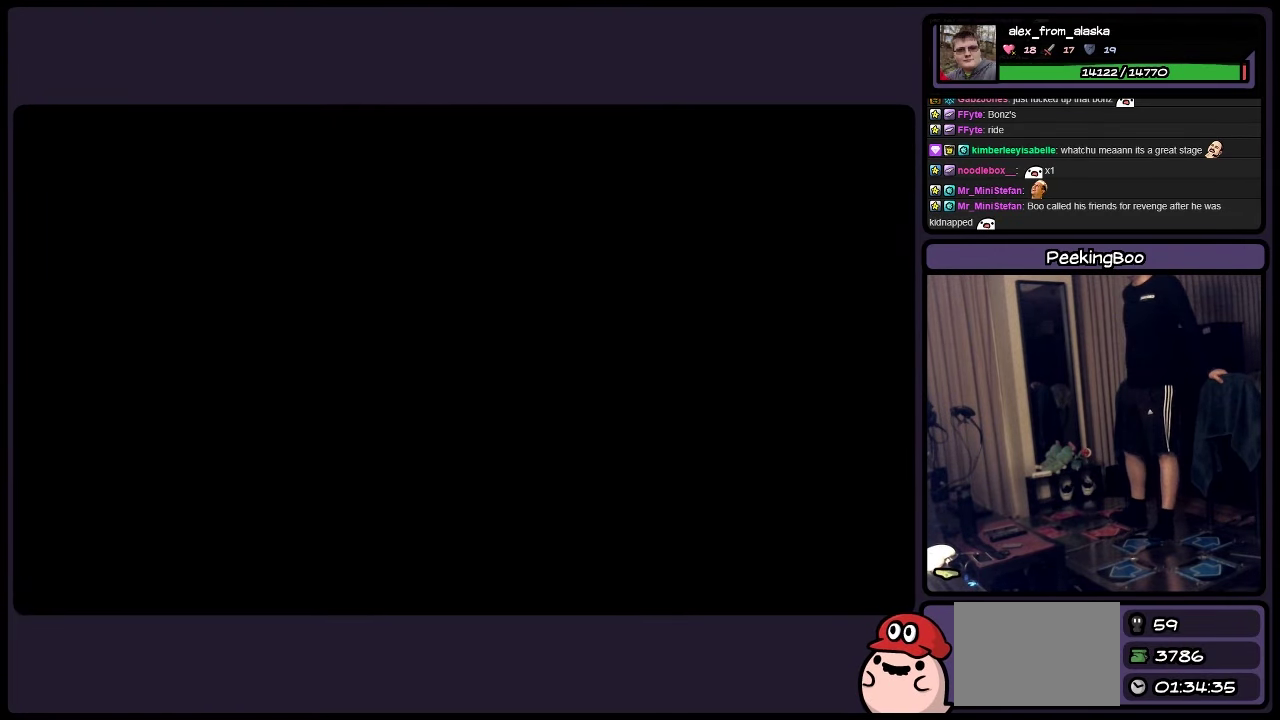
{"buttons": ["Y"], "events": [[450, "Y", "down"]]}
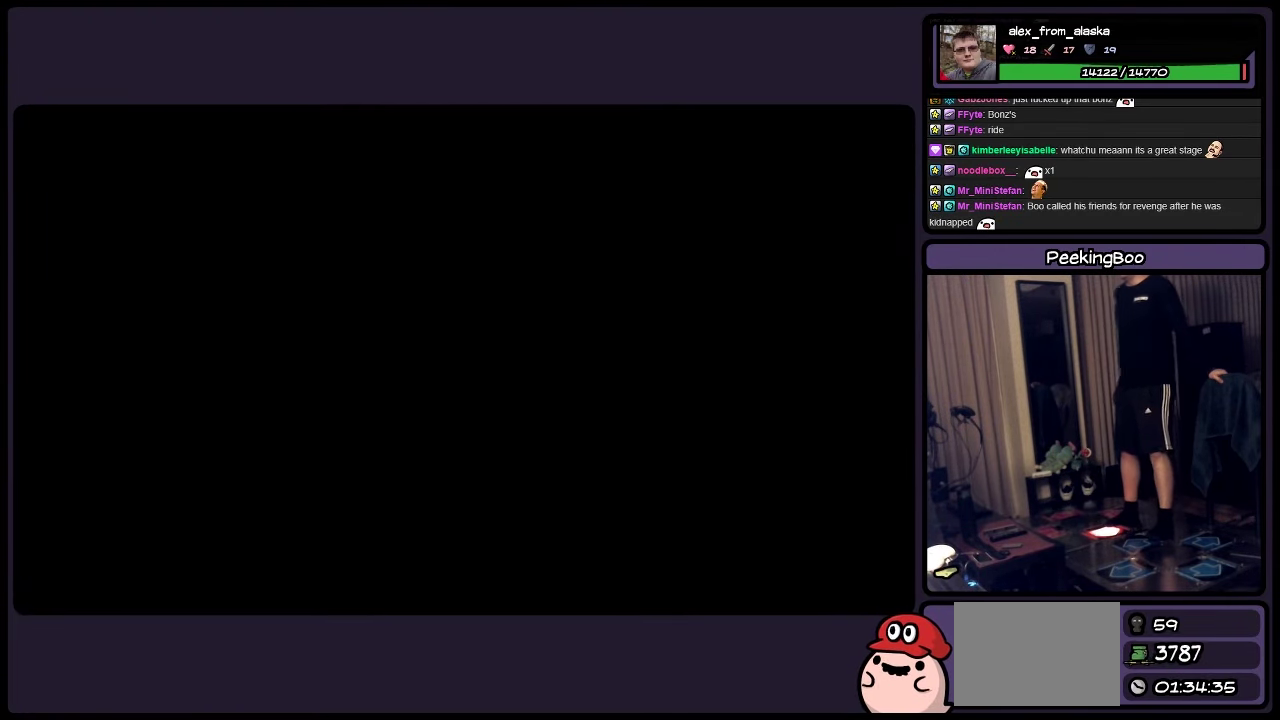
{"buttons": ["Y"], "events": []}
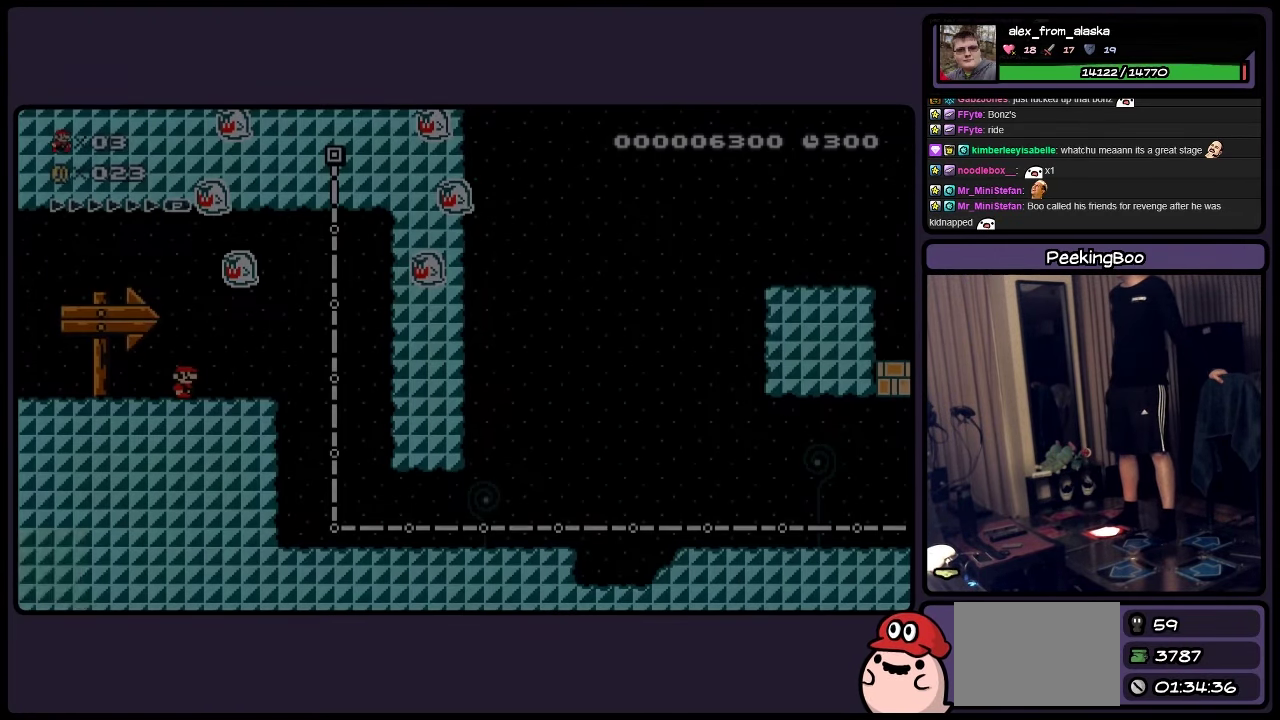
{"buttons": ["Y", "DPAD_RIGHT"], "events": [[450, "DPAD_RIGHT", "down"]]}
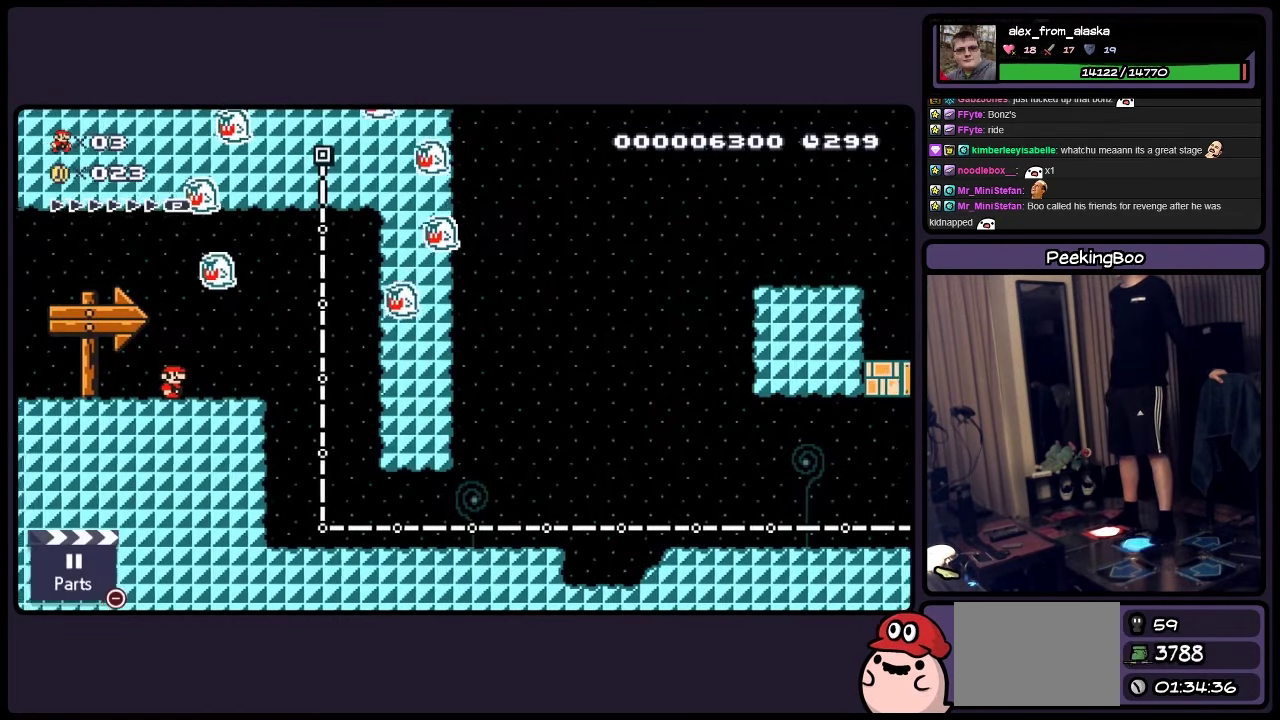
{"buttons": ["Y", "DPAD_RIGHT"], "events": [[150, "DPAD_RIGHT", "up"], [483, "DPAD_RIGHT", "down"]]}
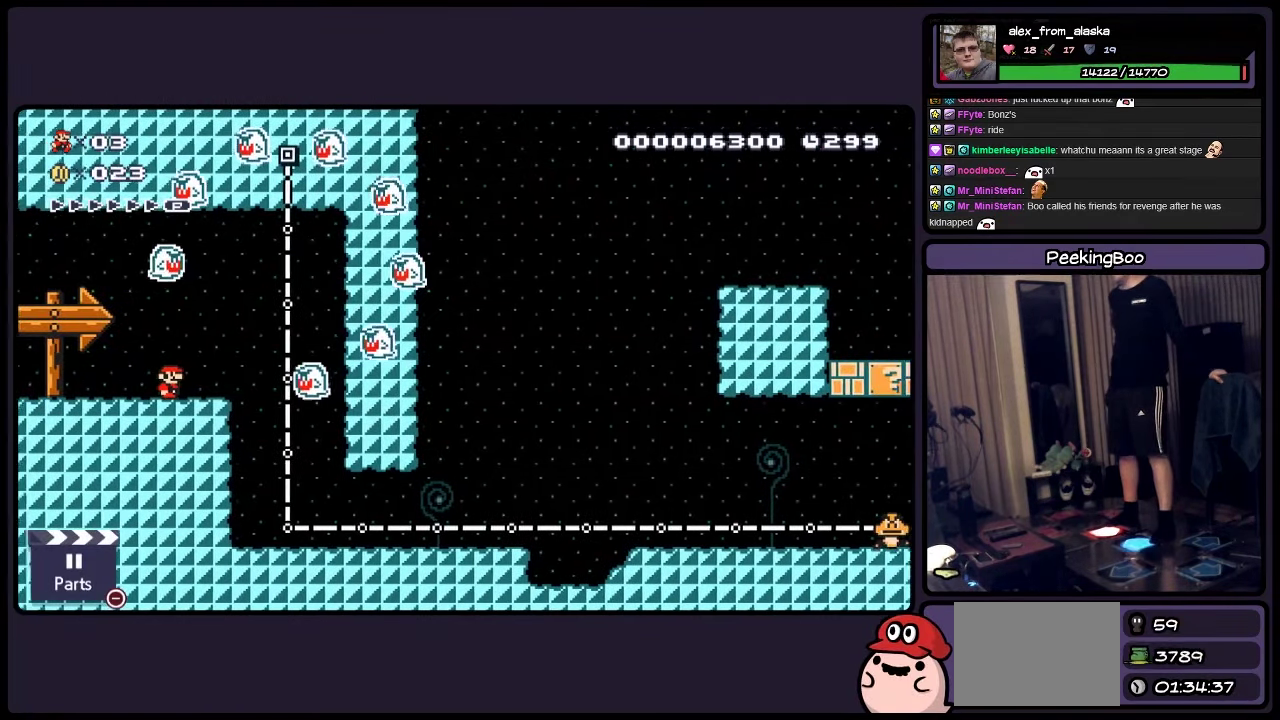
{"buttons": ["Y", "DPAD_RIGHT"], "events": [[117, "DPAD_RIGHT", "up"], [317, "DPAD_RIGHT", "down"]]}
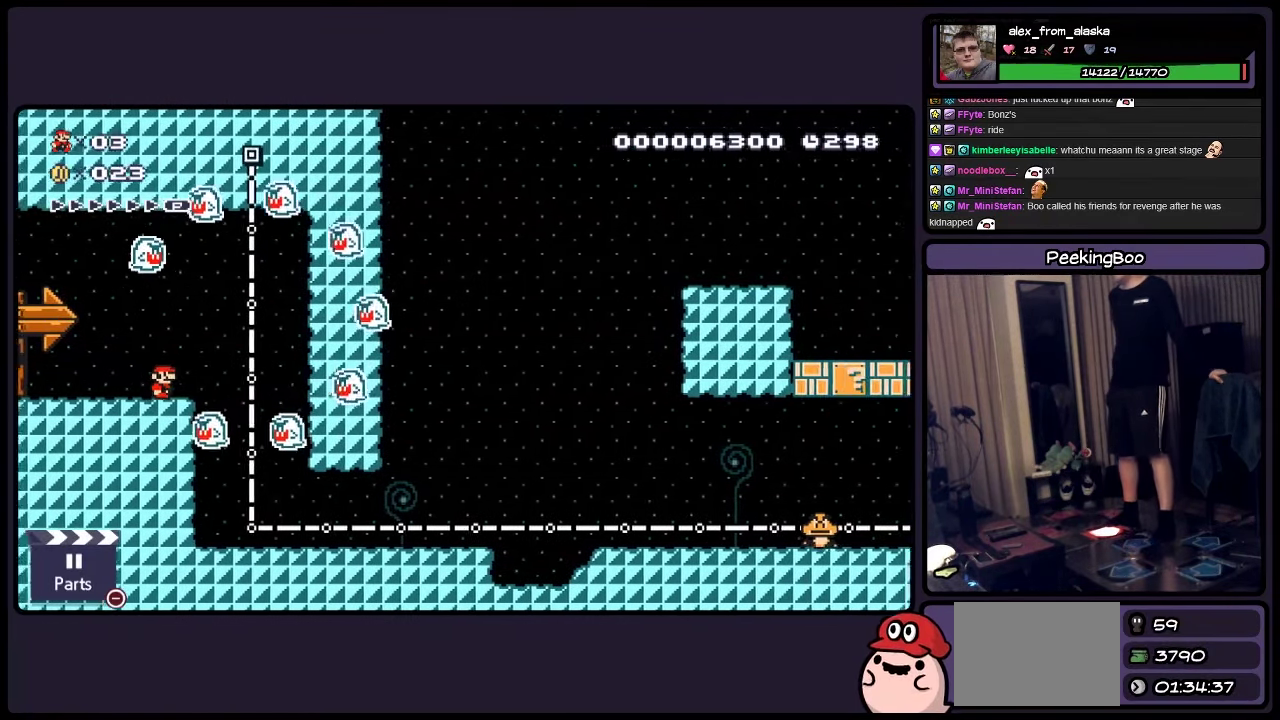
{"buttons": ["Y"], "events": [[33, "DPAD_RIGHT", "up"]]}
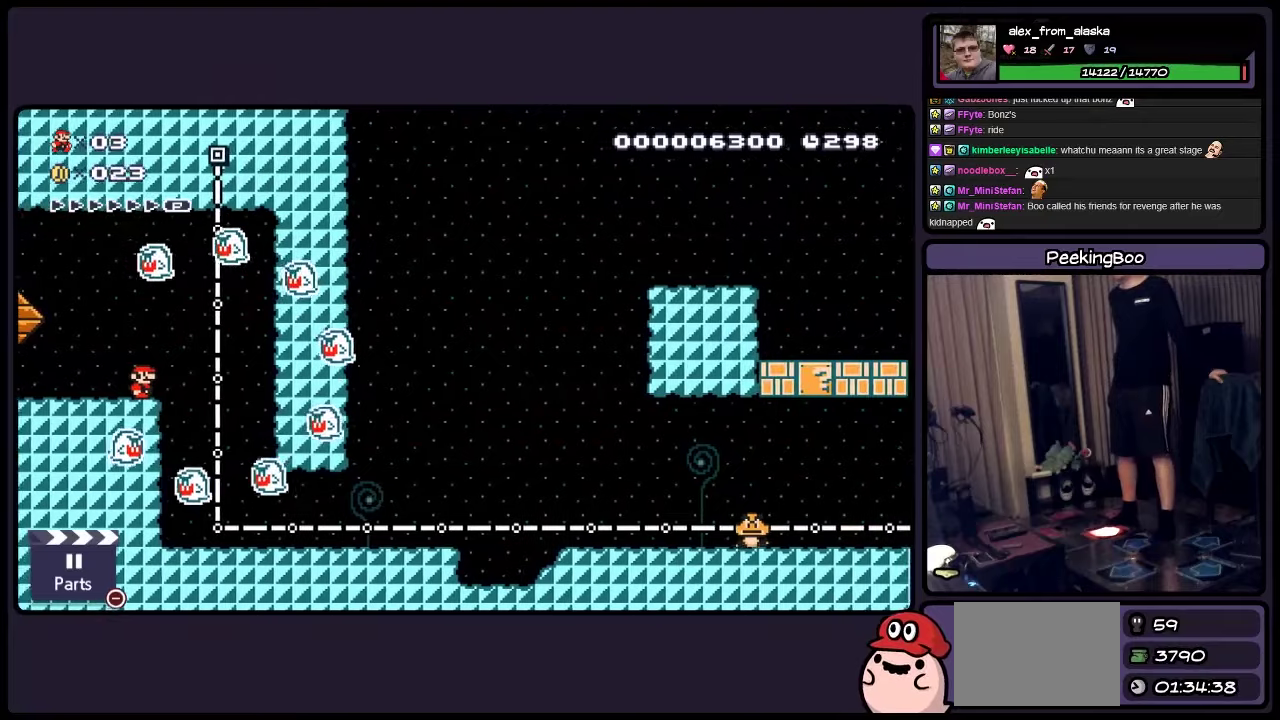
{"buttons": ["Y"], "events": []}
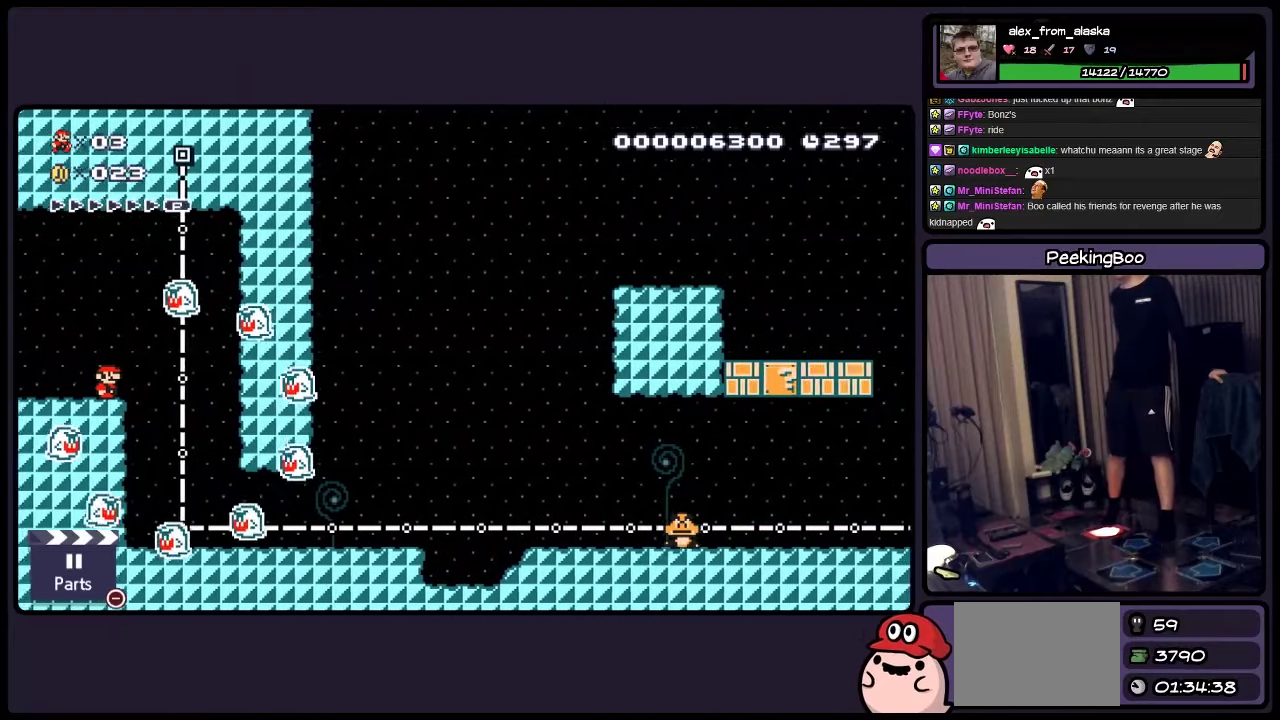
{"buttons": ["A", "Y", "DPAD_RIGHT"], "events": [[234, "DPAD_RIGHT", "down"], [400, "A", "down"]]}
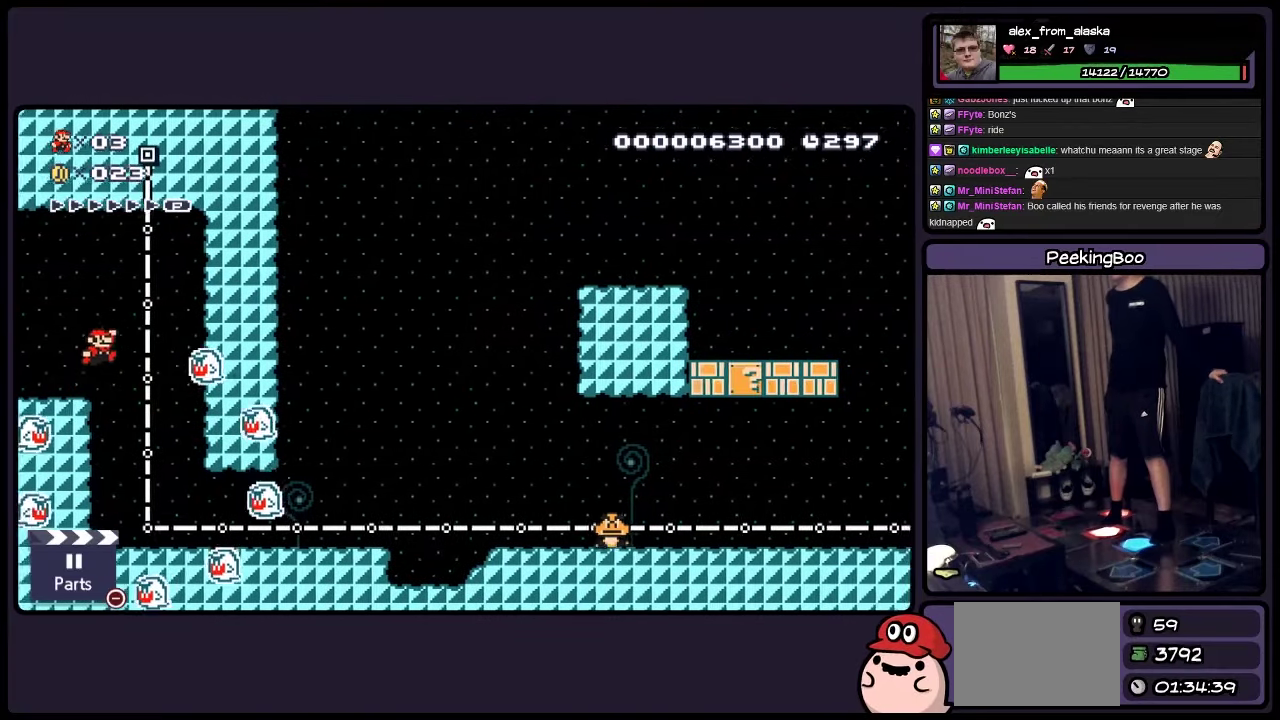
{"buttons": ["Y", "DPAD_RIGHT"], "events": [[67, "A", "up"]]}
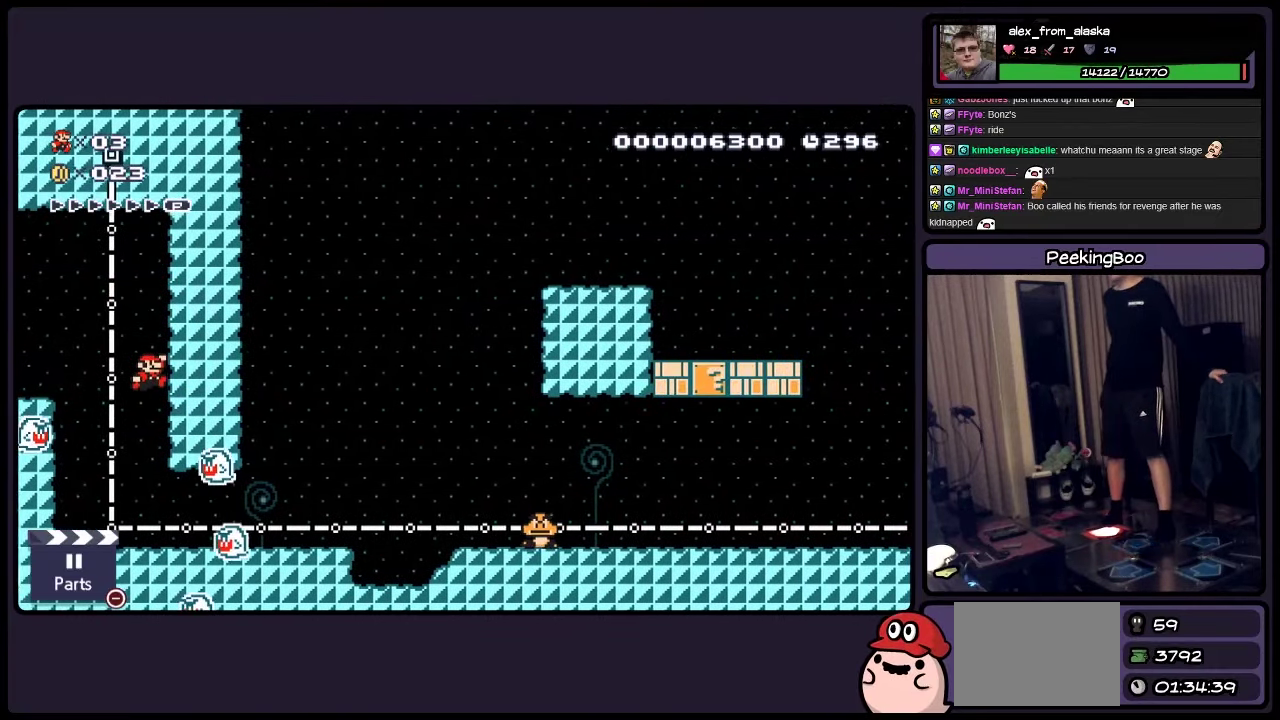
{"buttons": ["Y", "DPAD_RIGHT"], "events": [[34, "DPAD_RIGHT", "up"], [367, "DPAD_RIGHT", "down"]]}
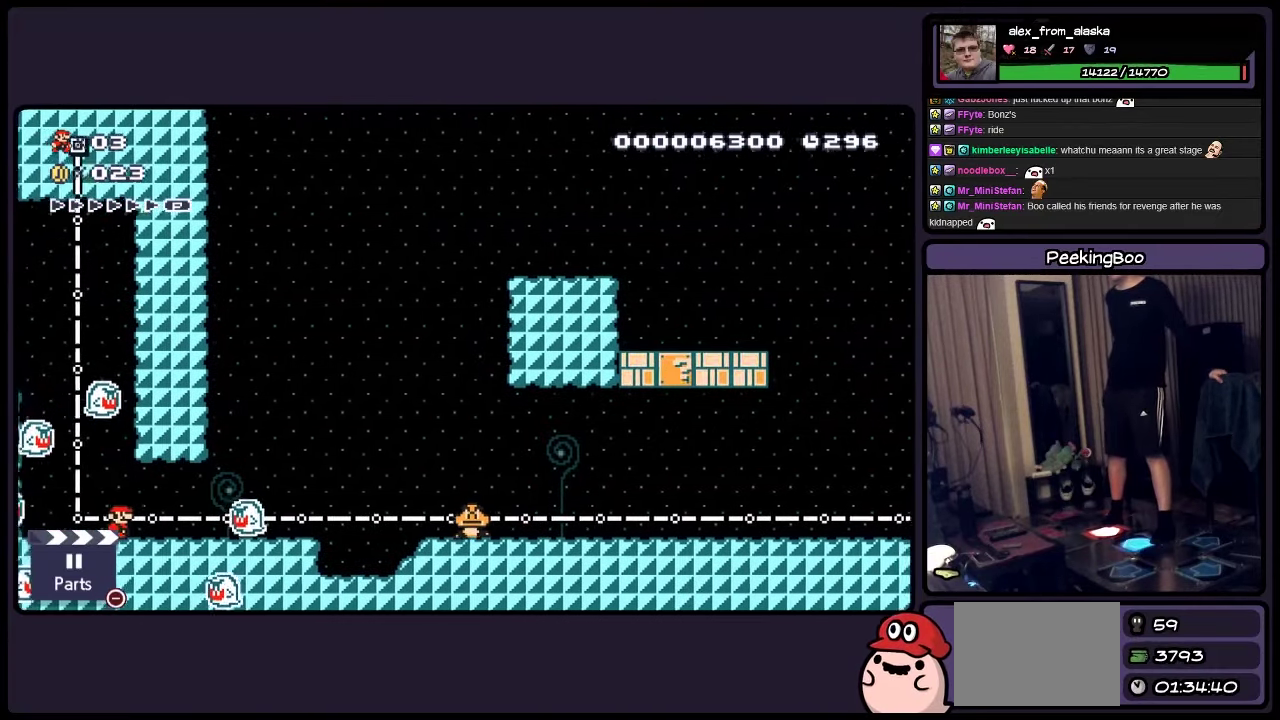
{"buttons": ["Y"], "events": [[400, "DPAD_RIGHT", "up"]]}
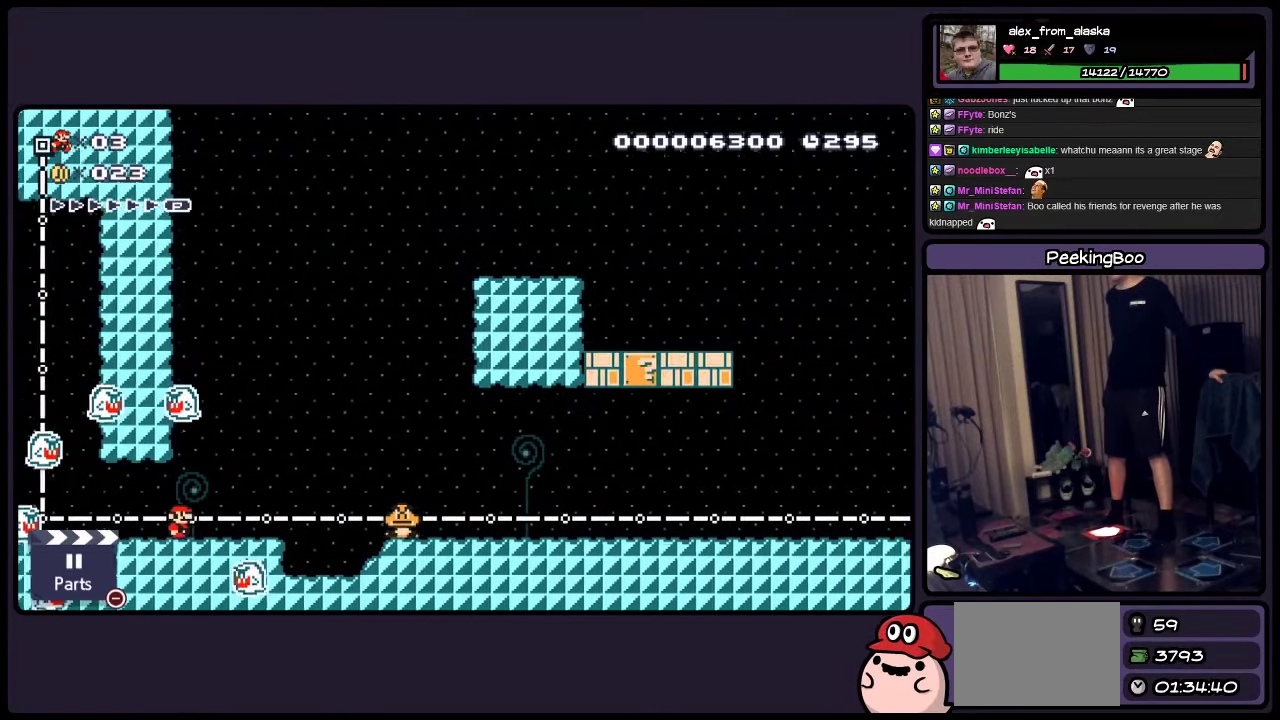
{"buttons": ["Y", "DPAD_RIGHT"], "events": [[484, "DPAD_RIGHT", "down"]]}
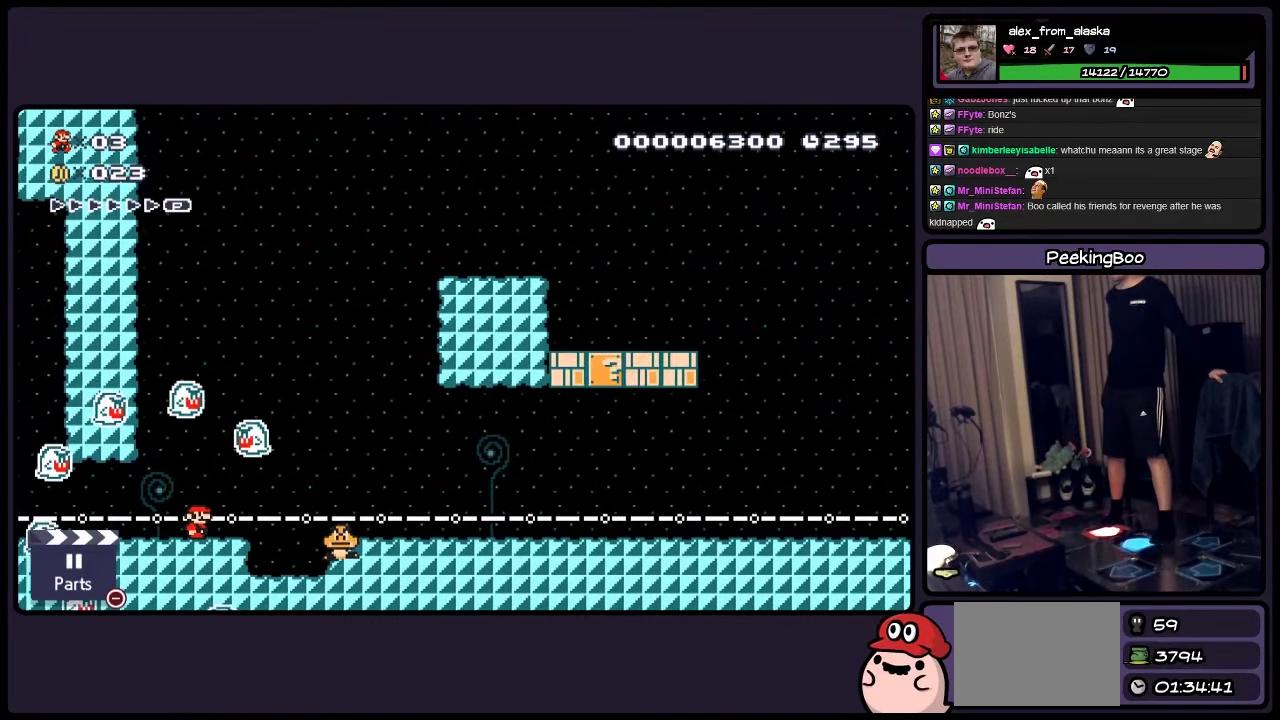
{"buttons": ["Y"], "events": [[200, "DPAD_RIGHT", "up"]]}
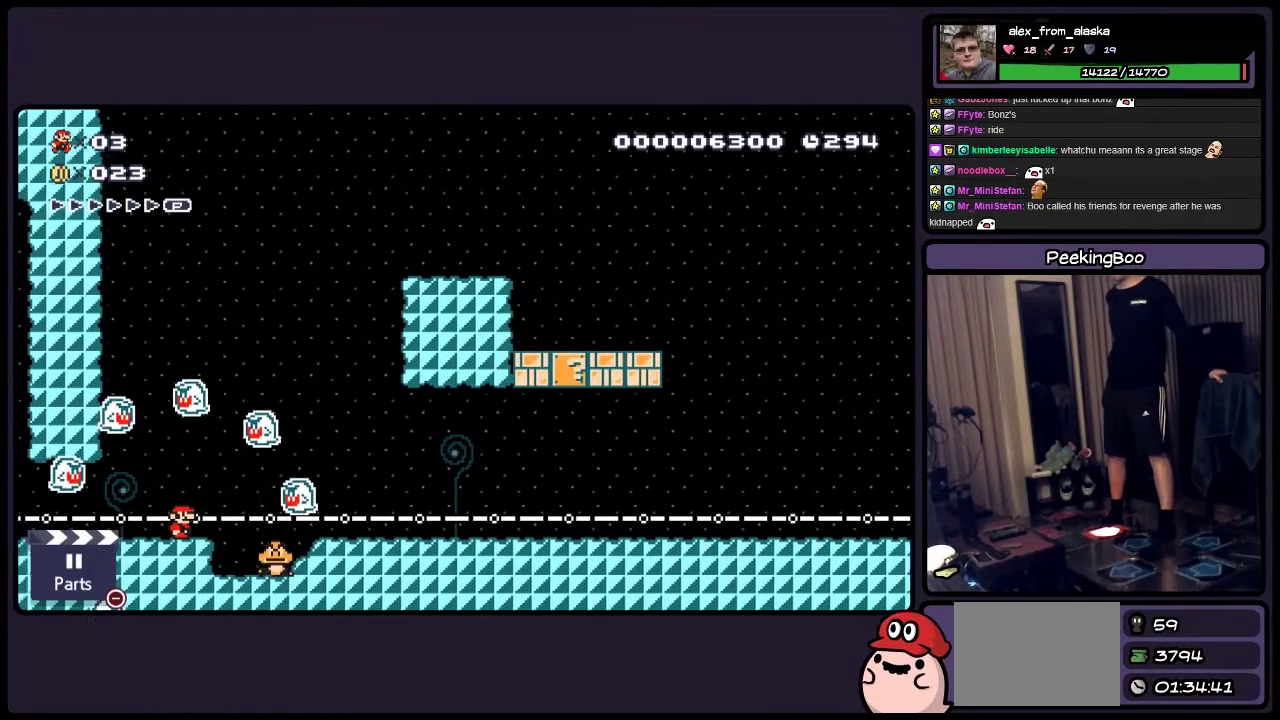
{"buttons": ["Y", "DPAD_RIGHT"], "events": [[150, "DPAD_RIGHT", "down"]]}